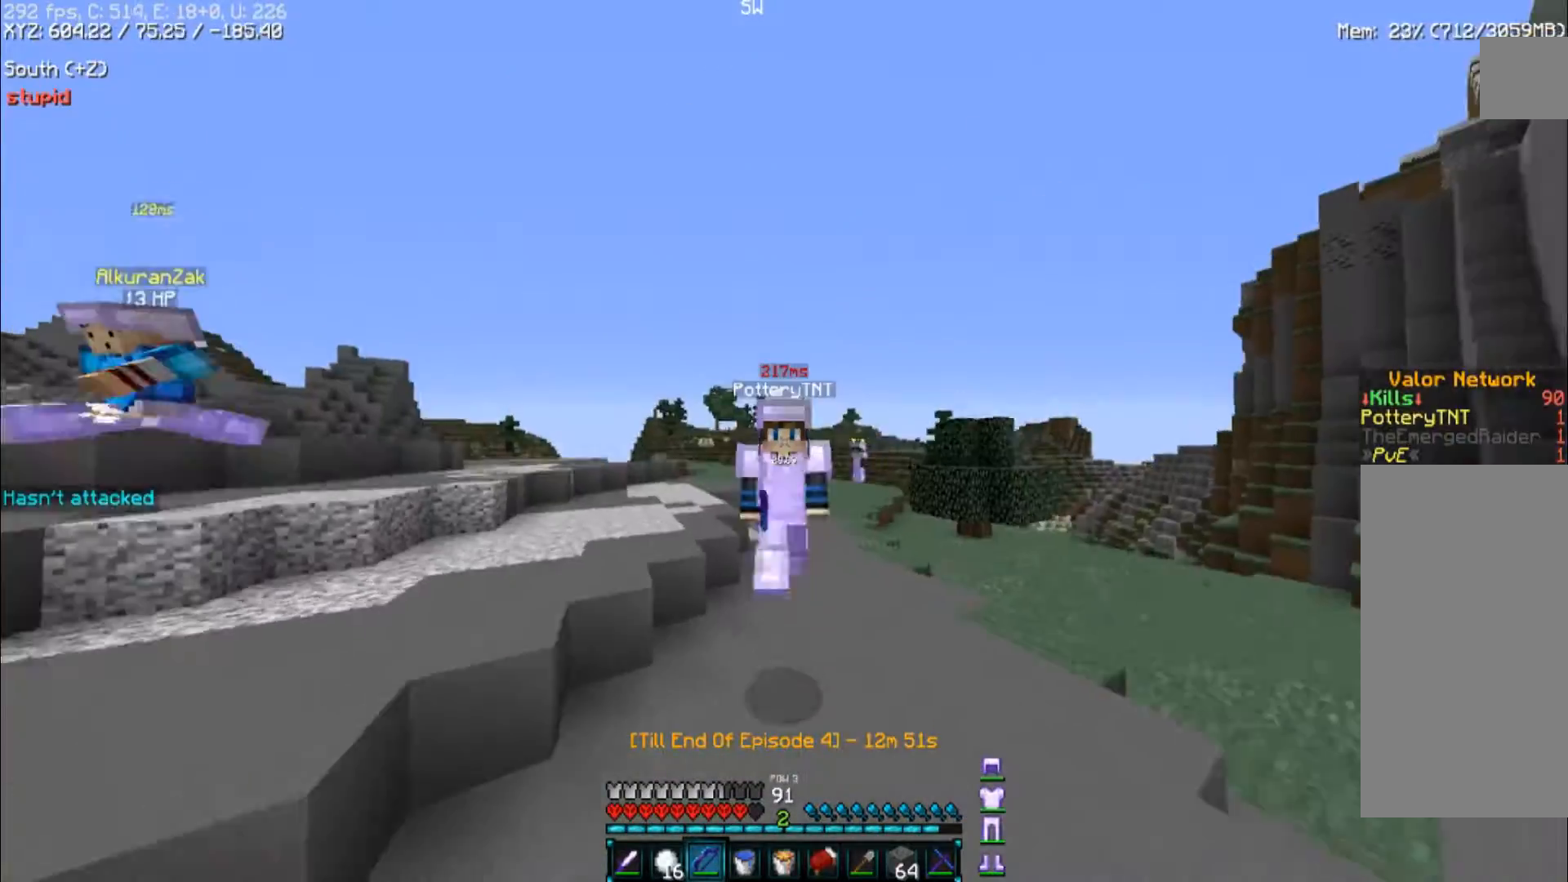
Gameplay with keyboard and mouse; each line is a JSON object with the keys and mouse buttons held at the frame after it. "events" lists presses ("down") and releases ("up") of "a", "d", "s", "space", "w", "mouse_left" and "mouse_right" between this image and that frame as [ms after this image, input, new state], when the widget could be followed in between. "mouse_left", "mouse_right" = the "left", "right" buttons of the "mouse" list. No other keys are recorded. Fast repeated clicks can show as one long hold. Mouse movement is not recorded.
{"keys": ["space", "w"], "mouse": [], "events": []}
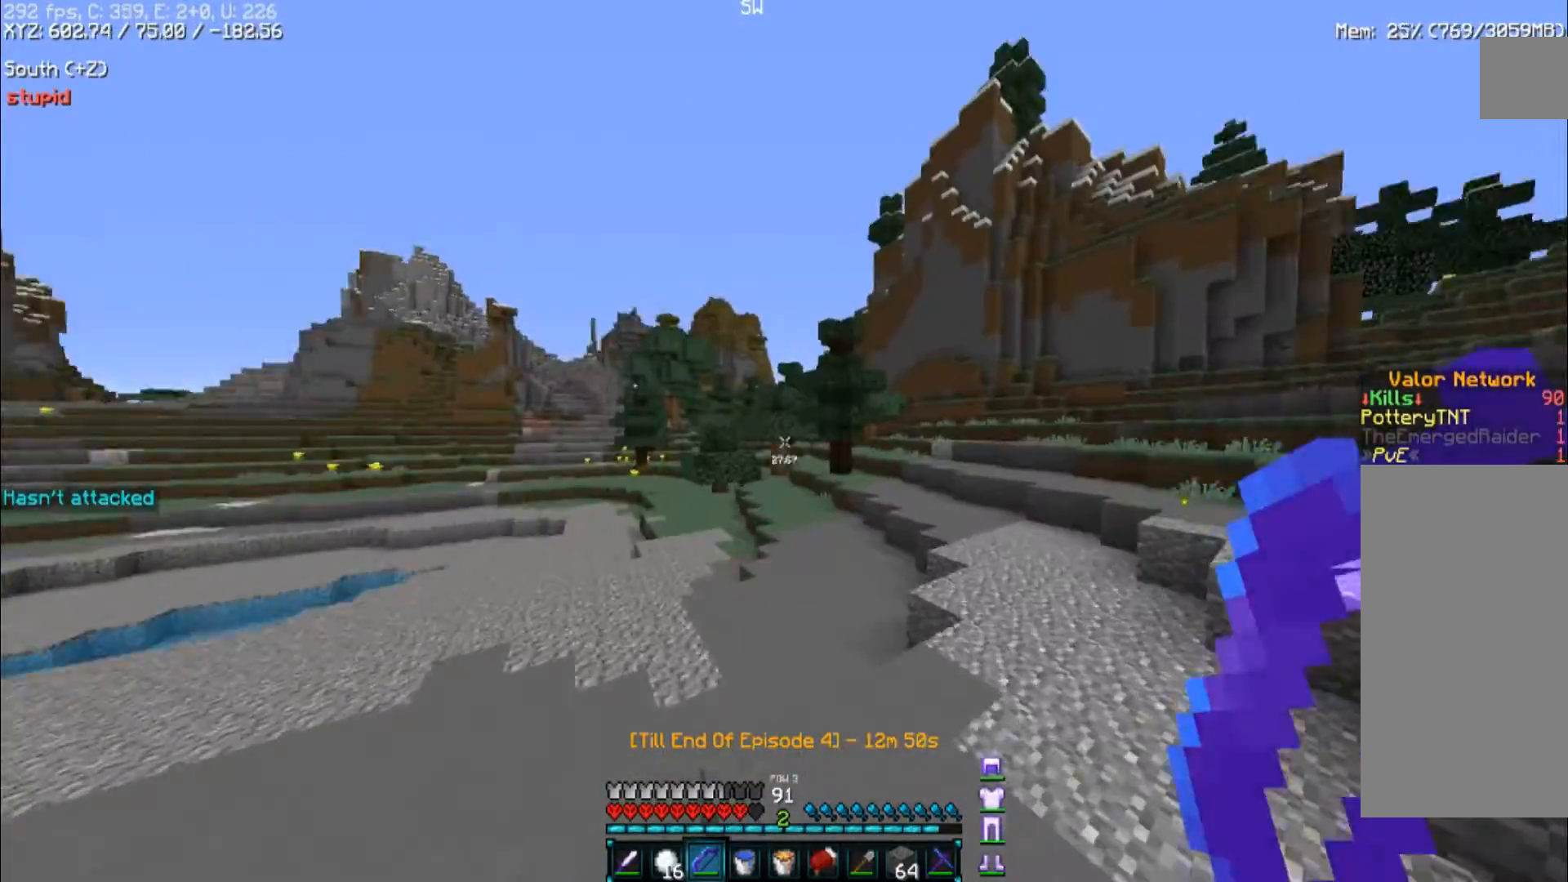
{"keys": ["a", "space", "w"], "mouse": [], "events": [[267, "a", "down"]]}
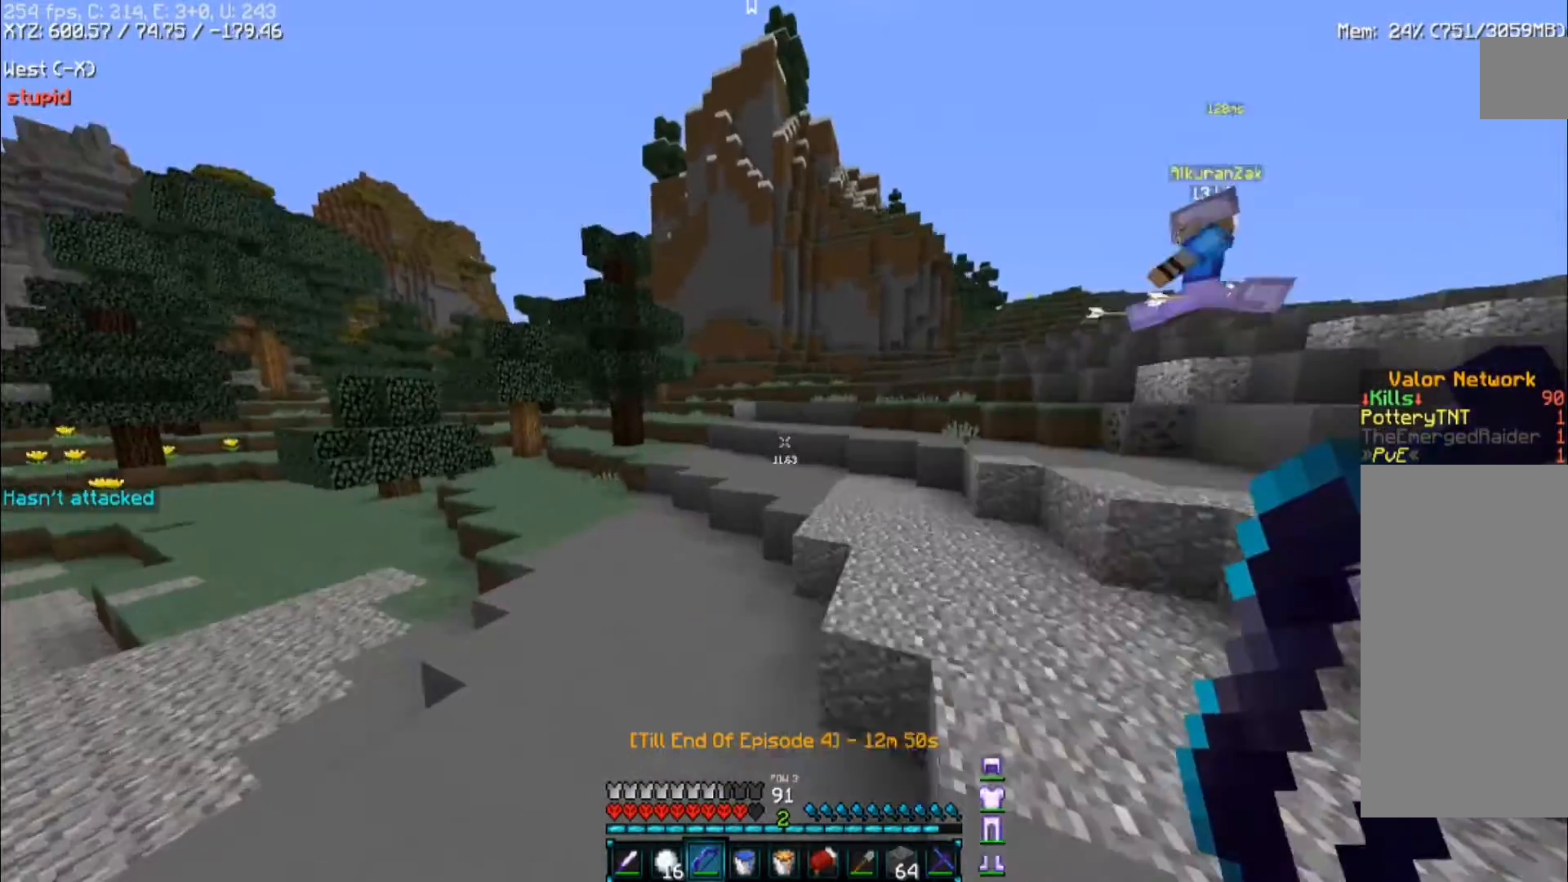
{"keys": ["space", "w"], "mouse": [], "events": [[433, "a", "up"]]}
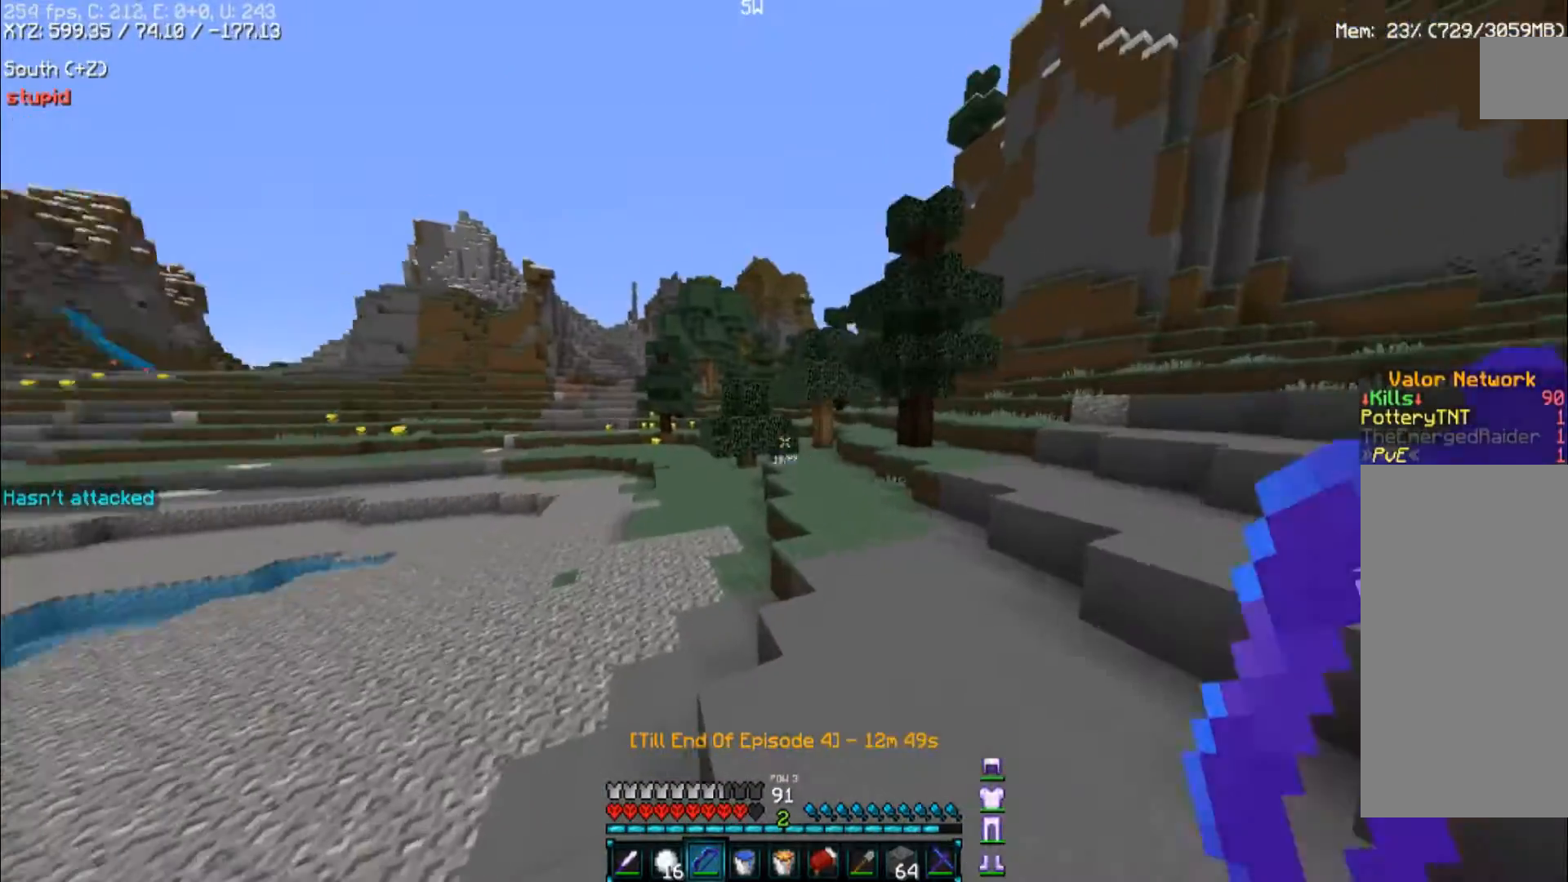
{"keys": ["space", "w"], "mouse": [], "events": []}
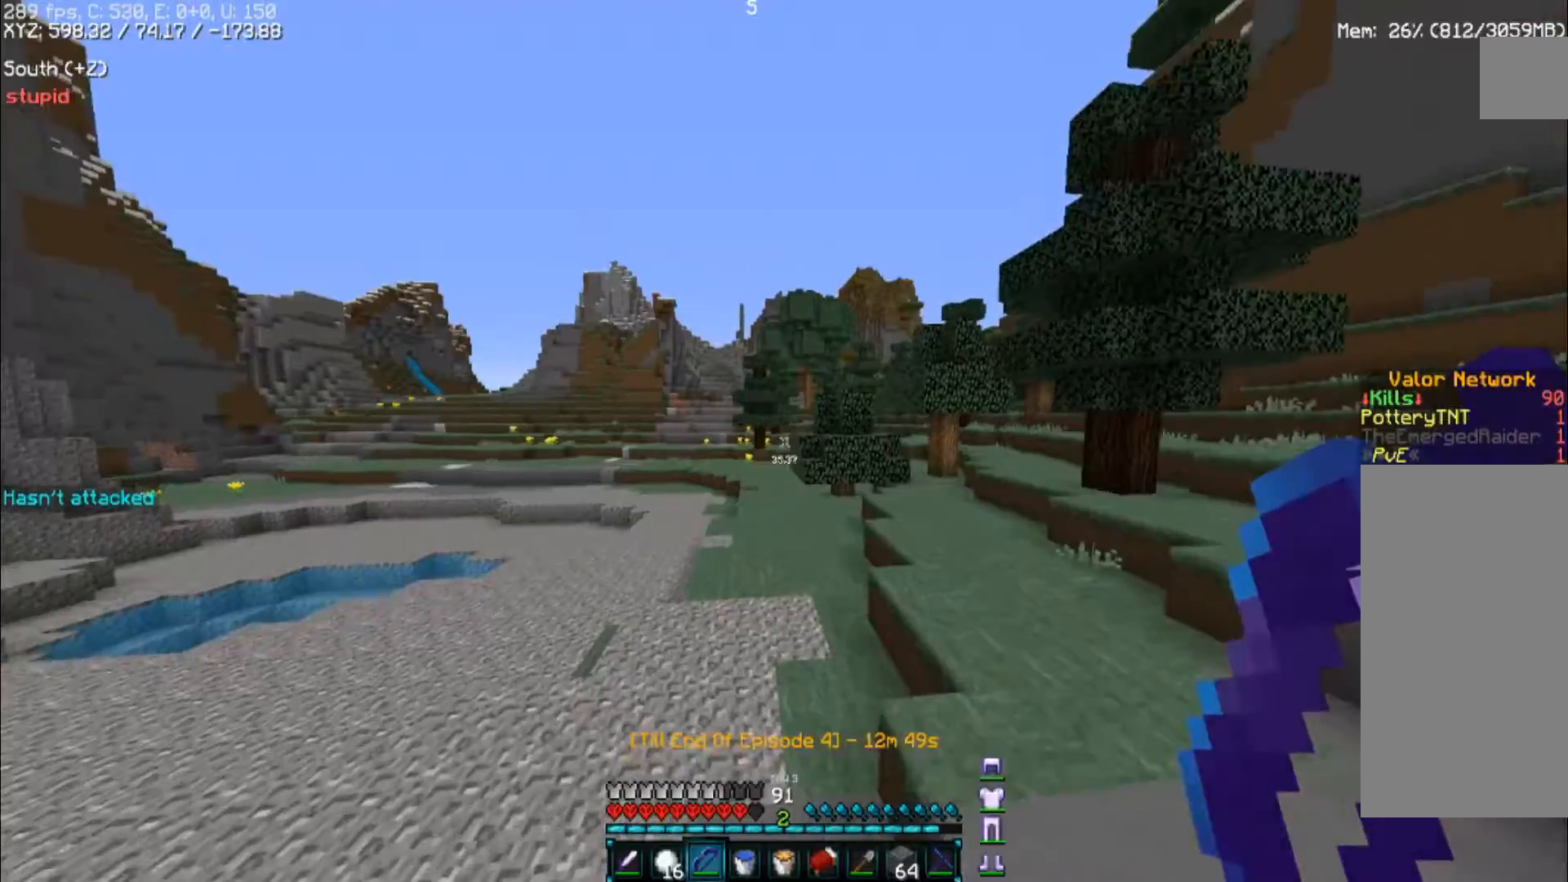
{"keys": ["space", "w"], "mouse": [], "events": []}
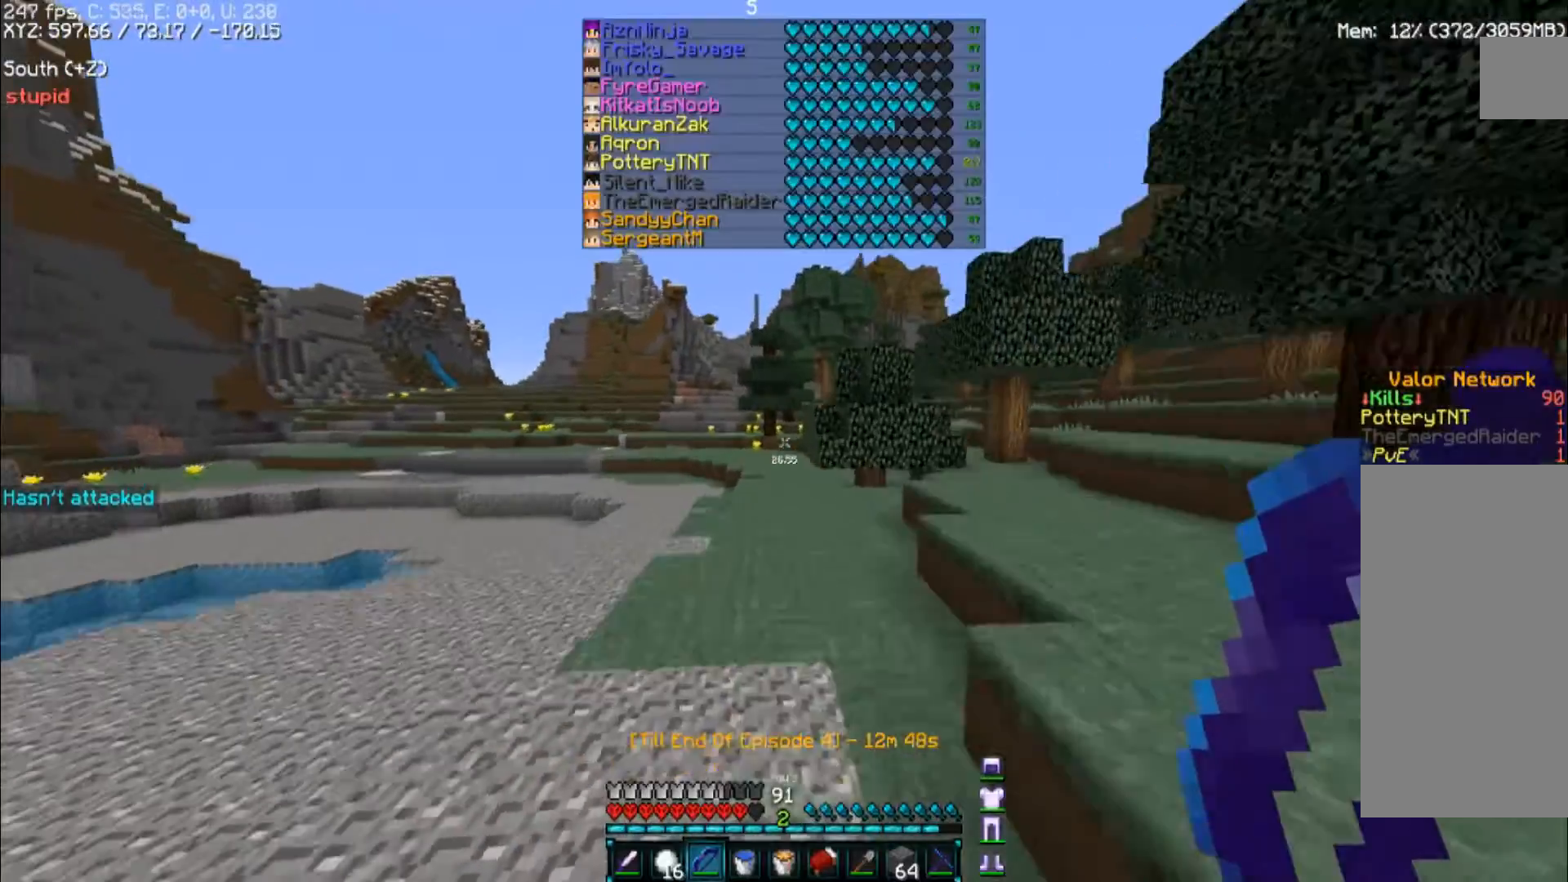
{"keys": ["space", "w"], "mouse": [], "events": []}
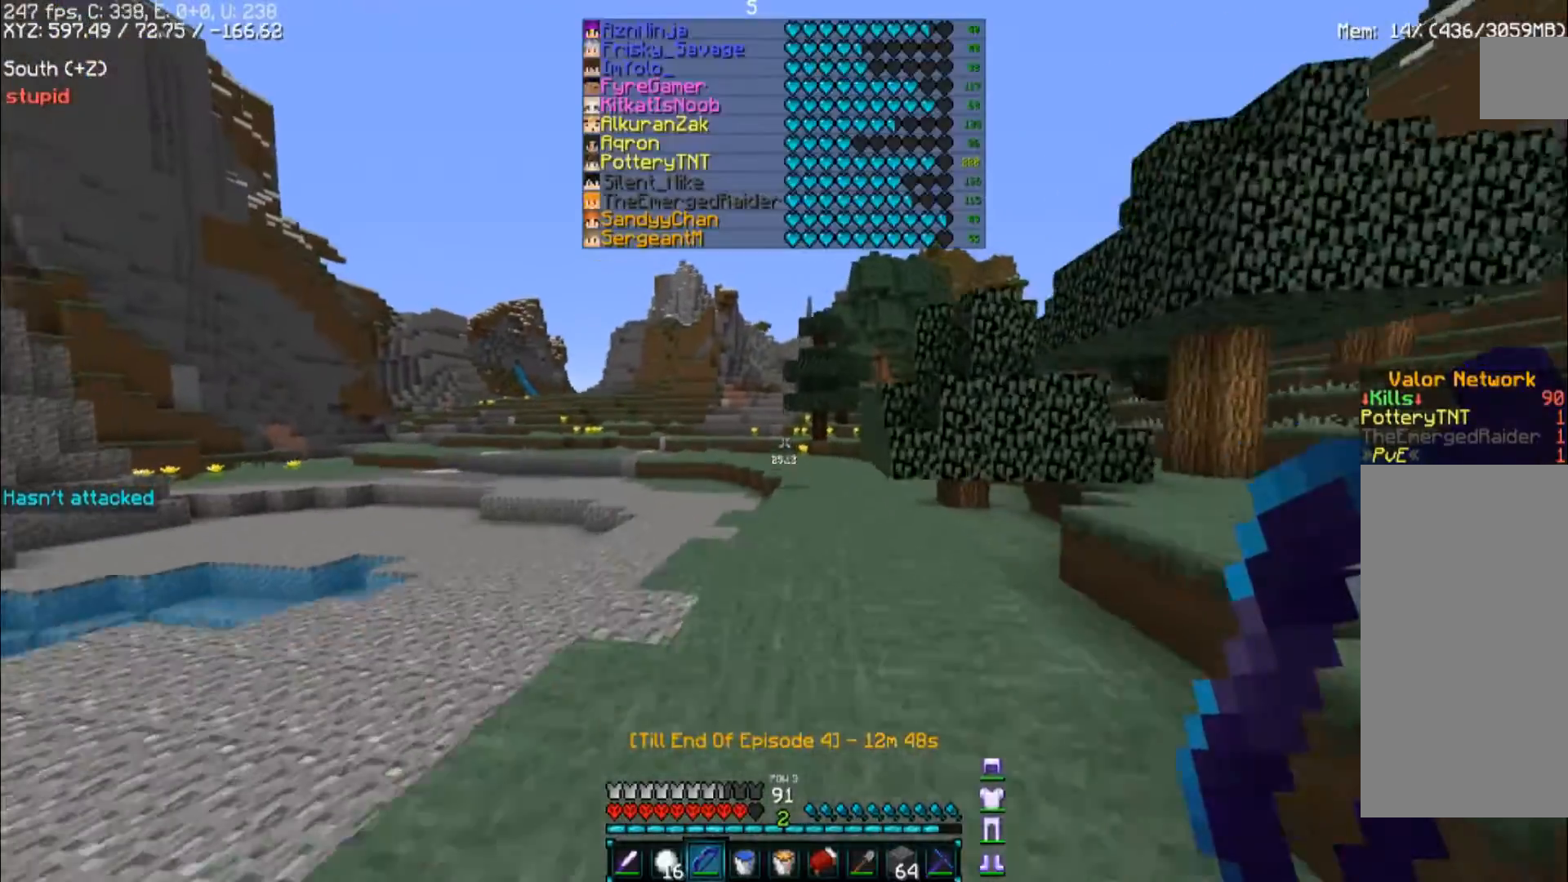
{"keys": ["space", "w"], "mouse": [], "events": []}
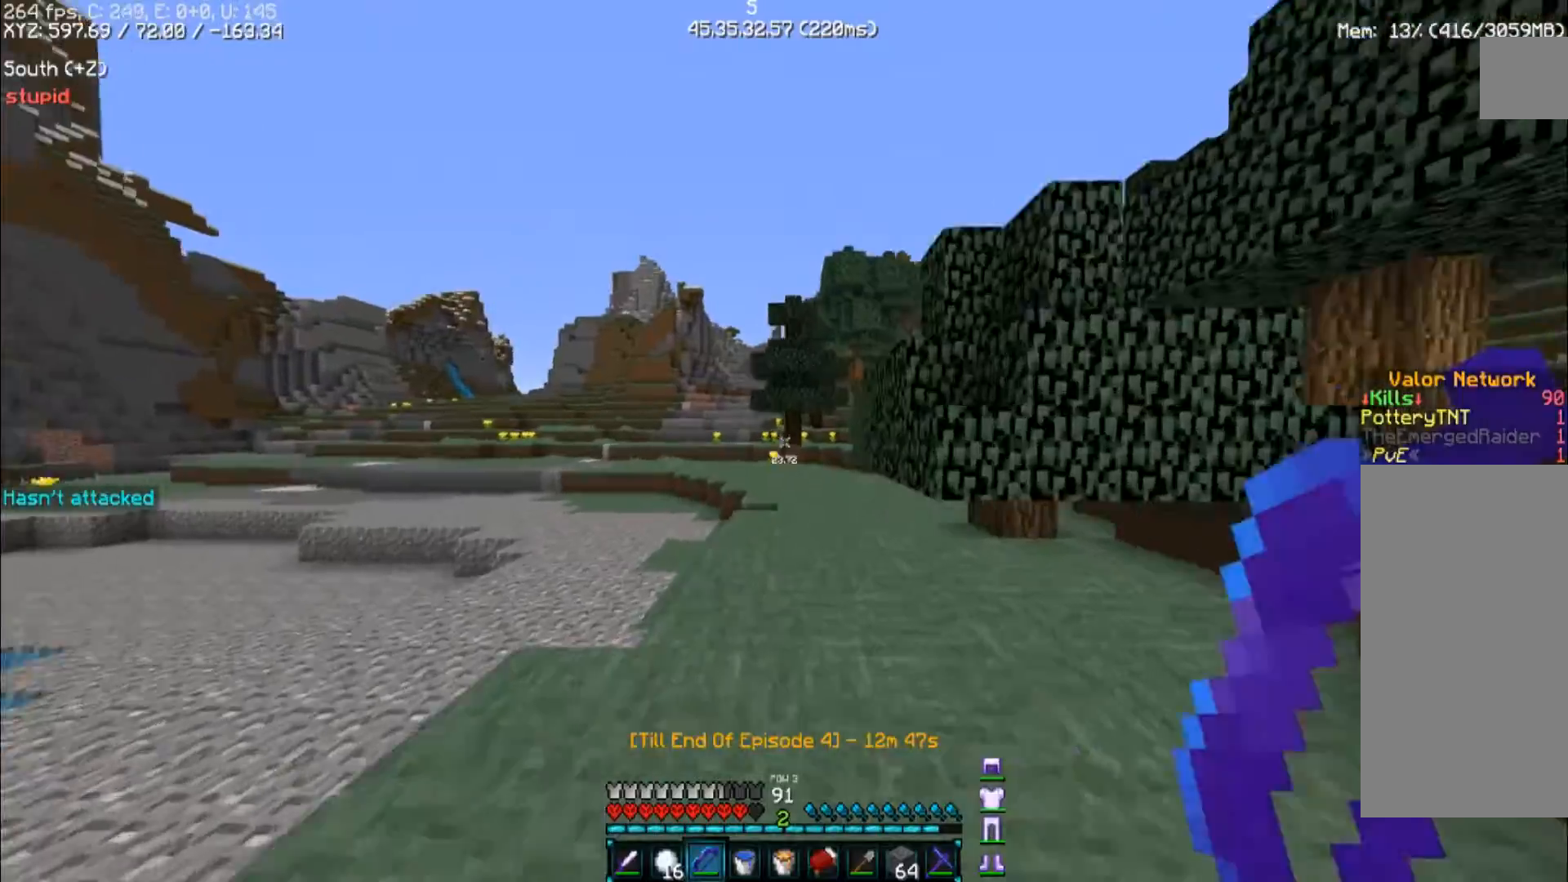
{"keys": ["space", "w"], "mouse": [], "events": []}
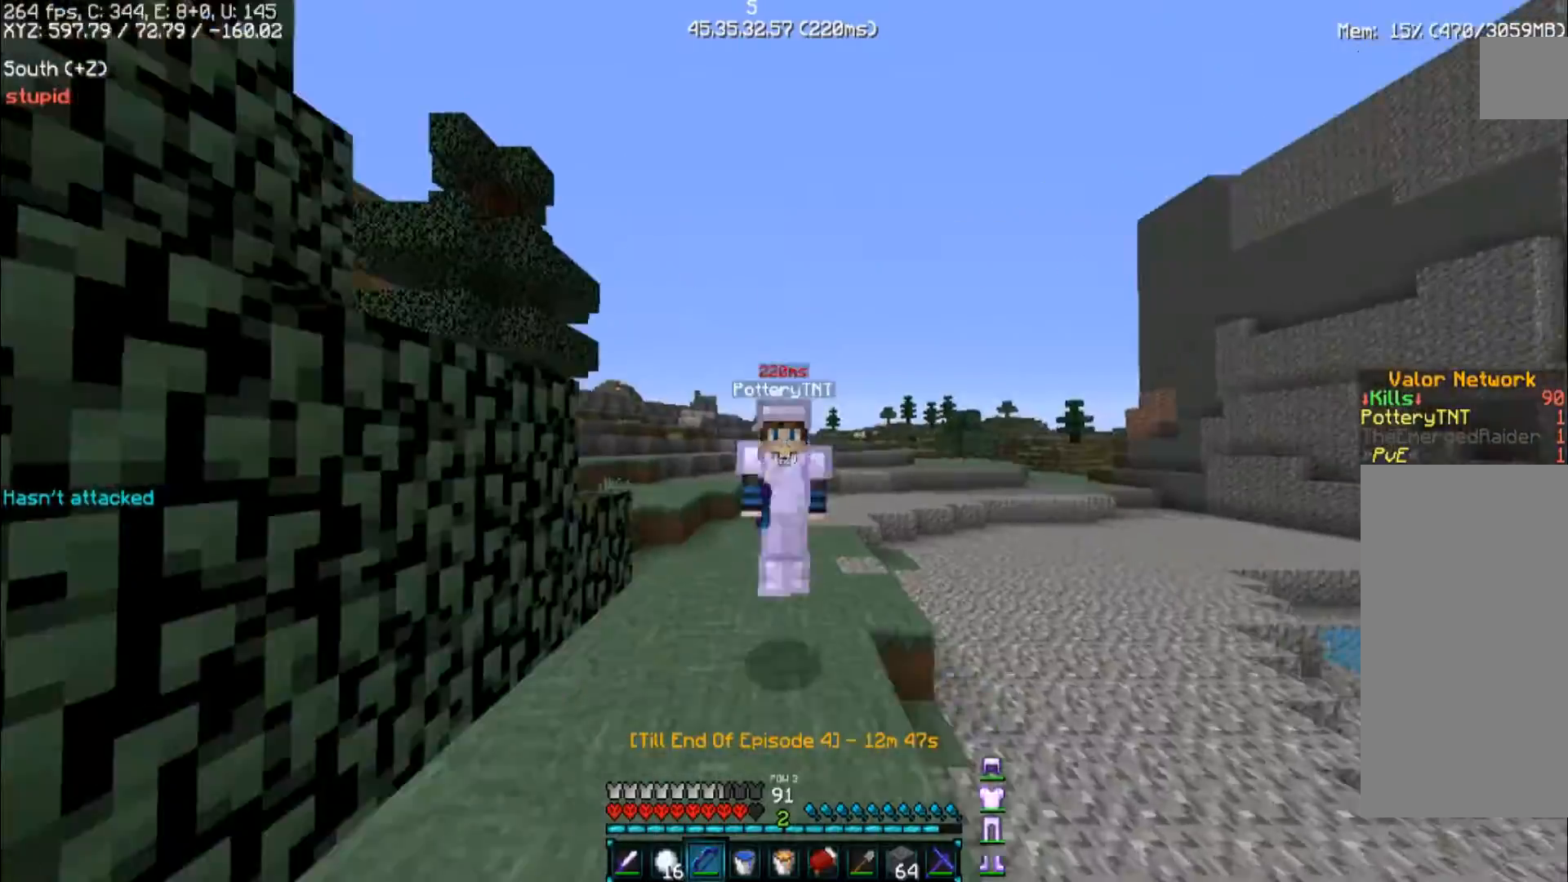
{"keys": ["space", "w"], "mouse": [], "events": []}
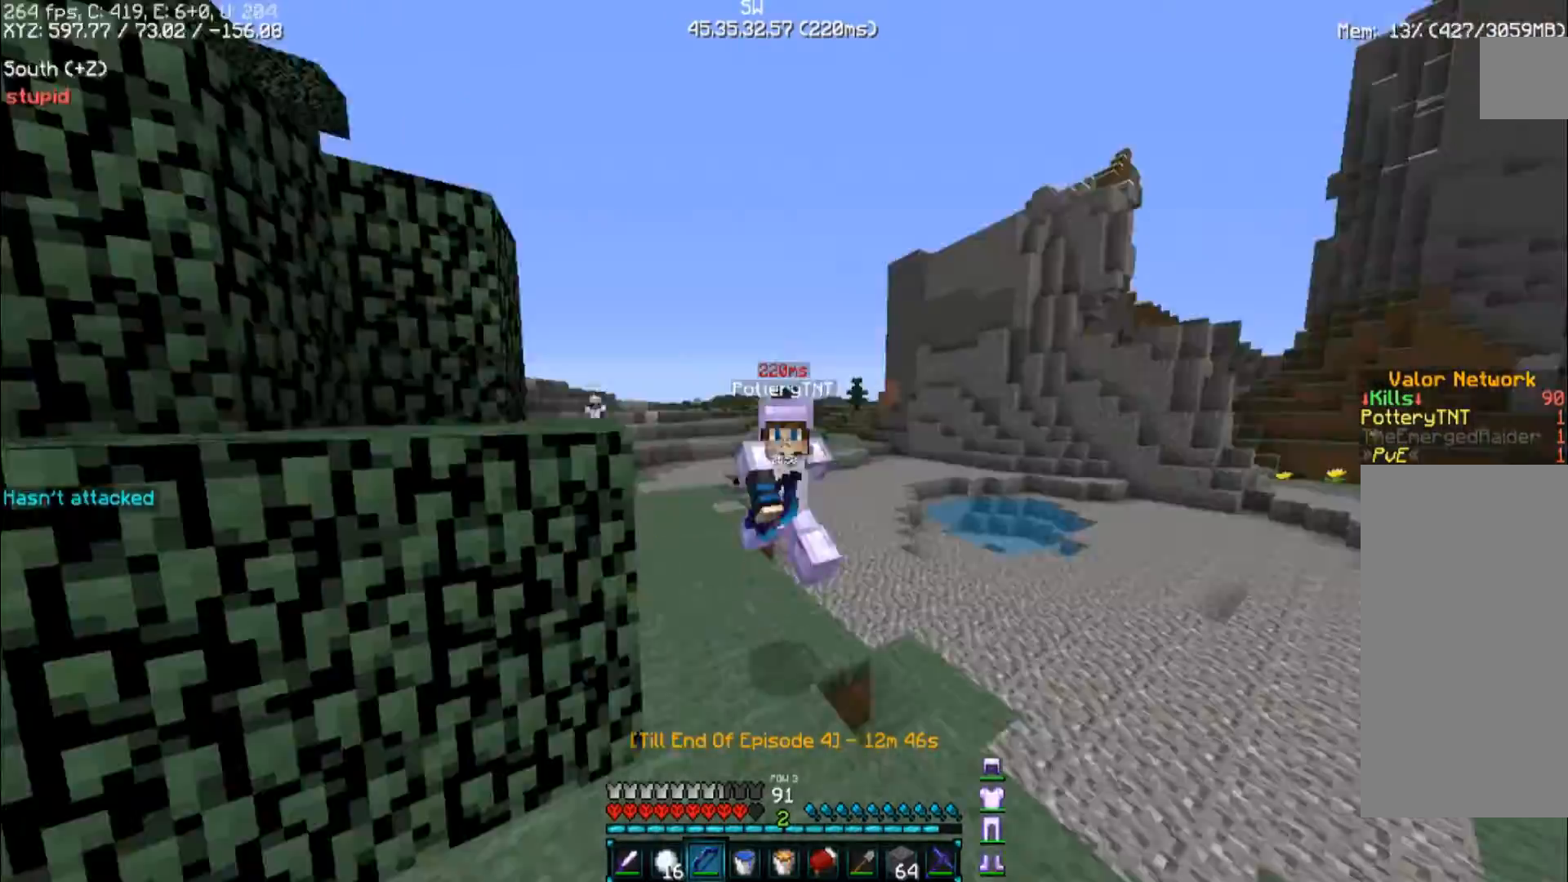
{"keys": ["space", "w"], "mouse": [], "events": []}
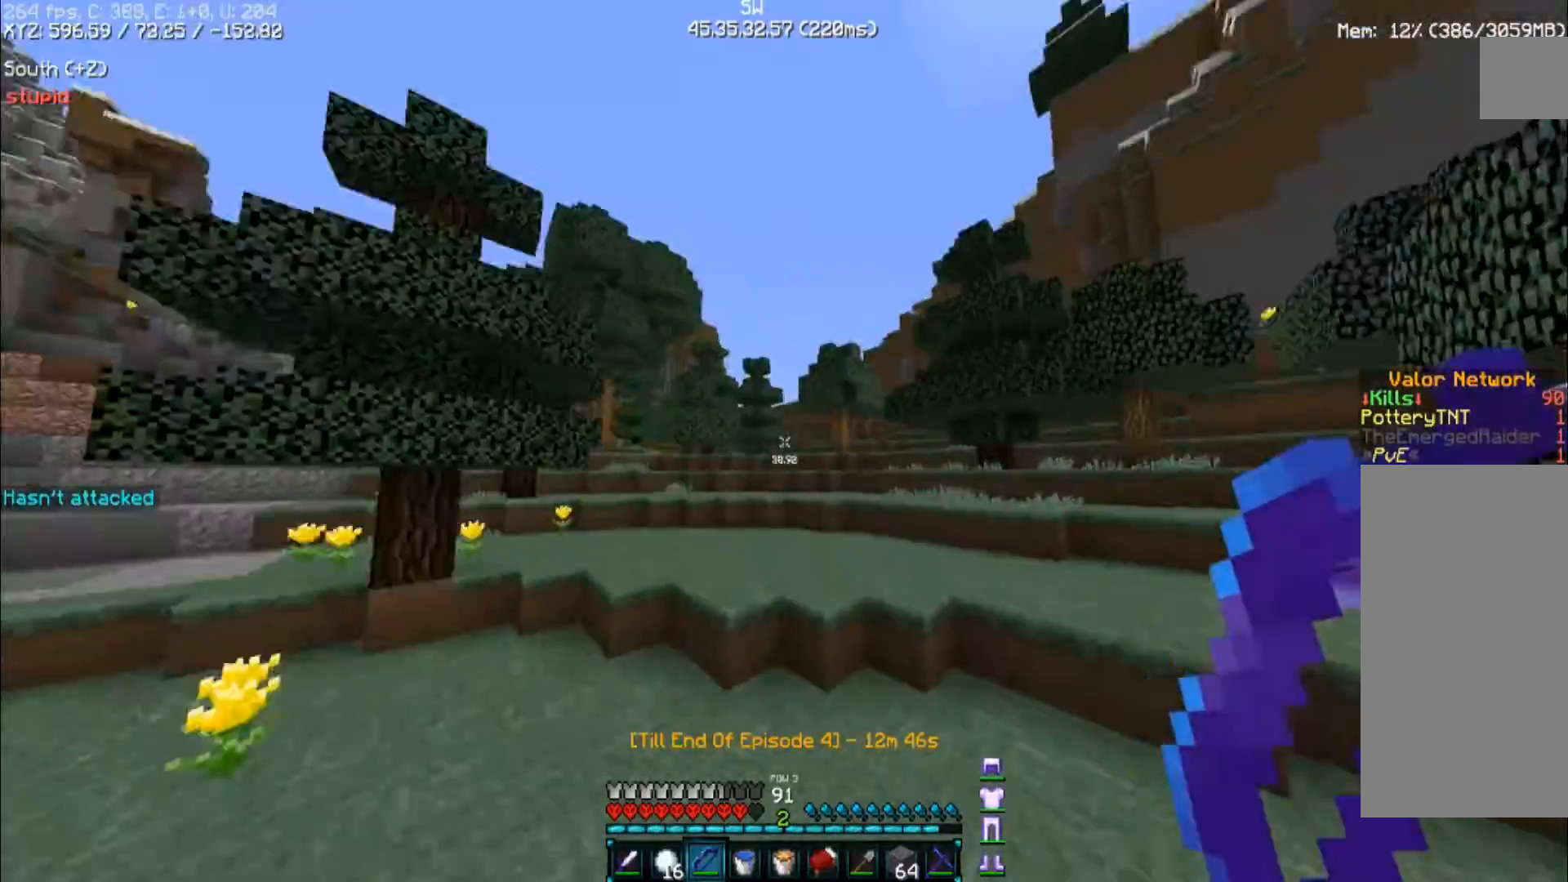
{"keys": ["a", "space", "w"], "mouse": [], "events": [[133, "space", "up"], [167, "a", "down"], [500, "space", "down"]]}
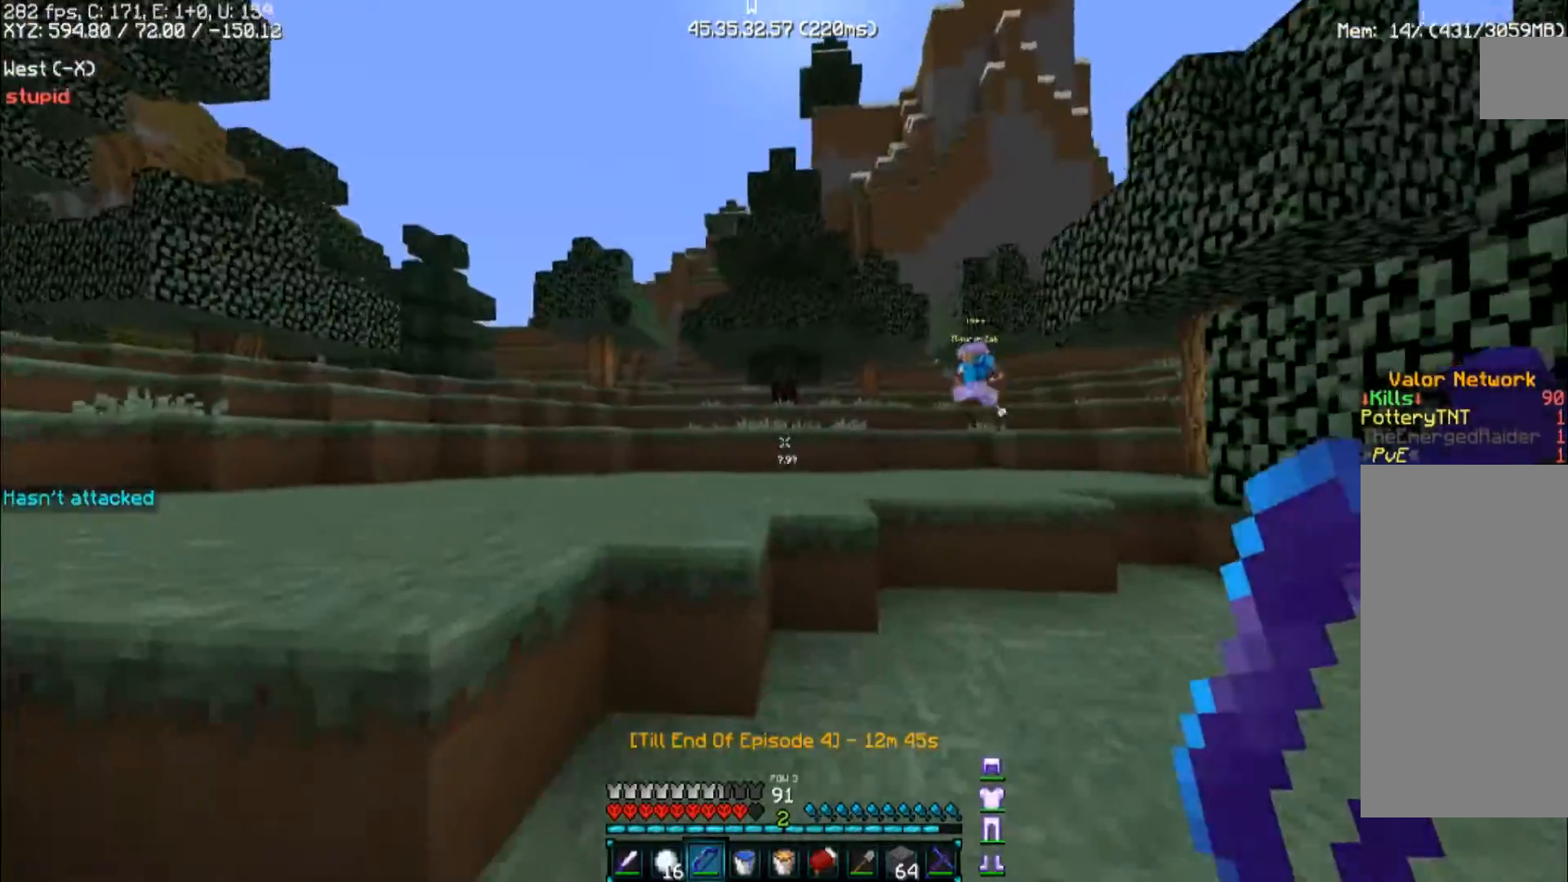
{"keys": ["space", "w"], "mouse": [], "events": [[233, "space", "up"], [300, "a", "up"], [400, "space", "down"]]}
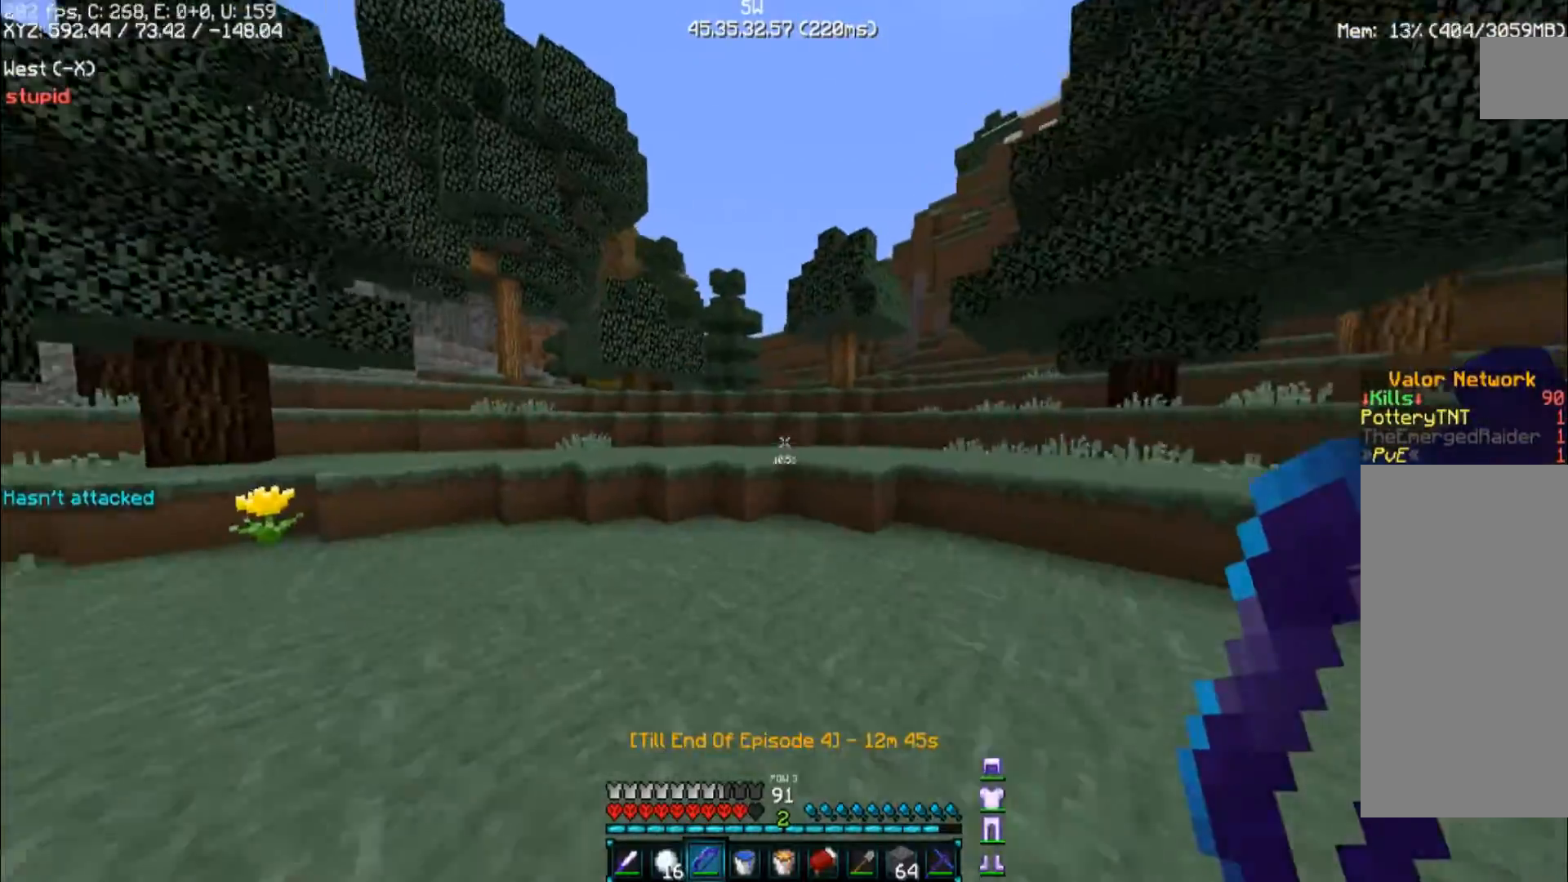
{"keys": ["w"], "mouse": [], "events": [[167, "space", "up"], [267, "a", "down"], [467, "a", "up"]]}
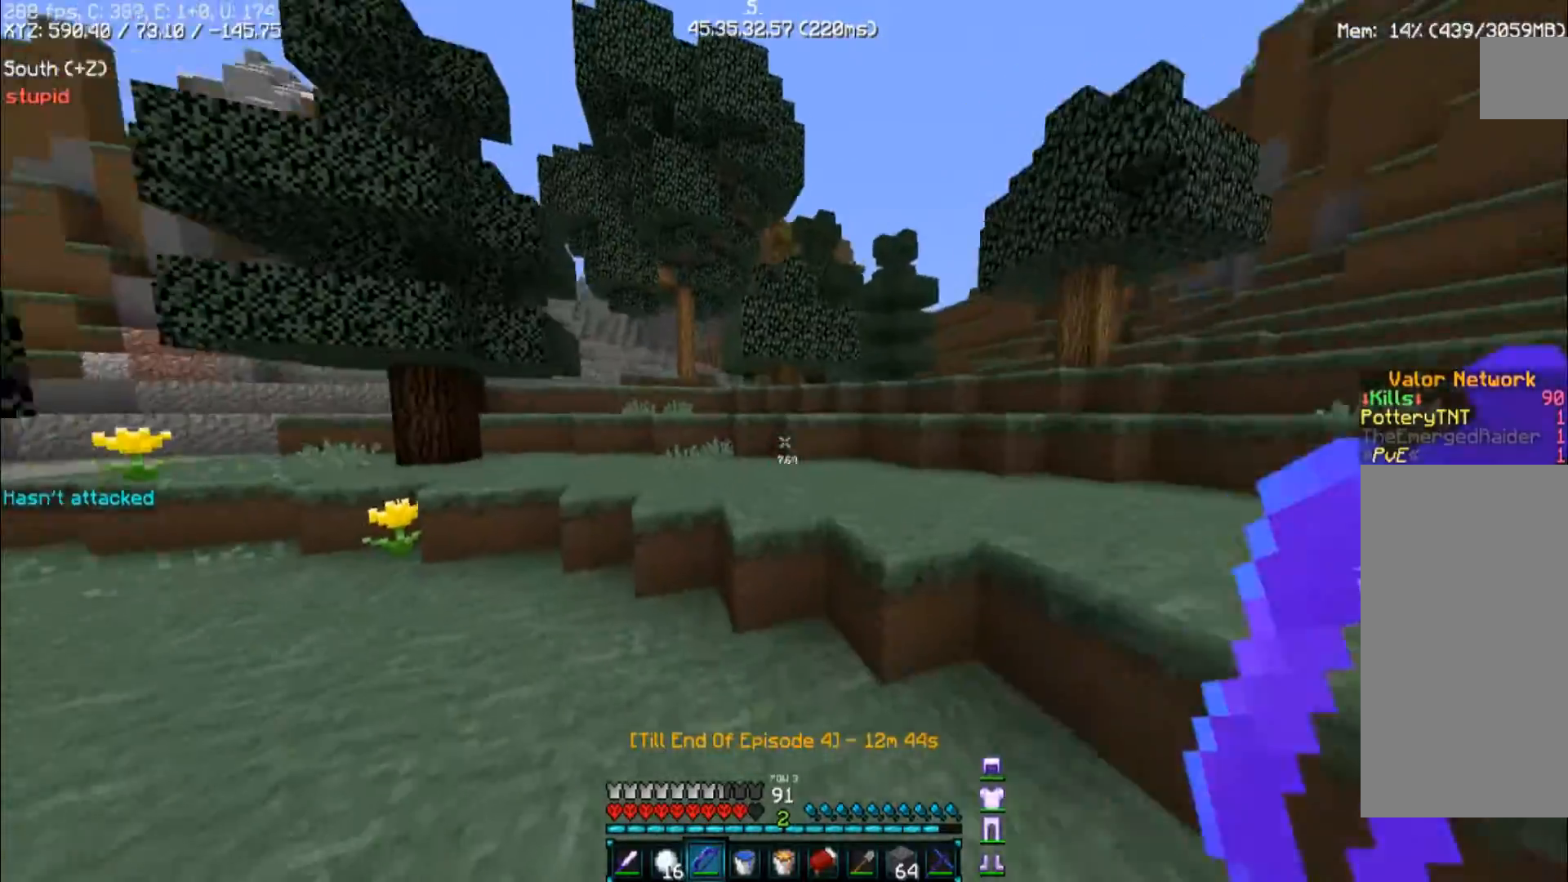
{"keys": ["a", "w"], "mouse": [], "events": [[133, "space", "down"], [200, "a", "down"], [333, "space", "up"]]}
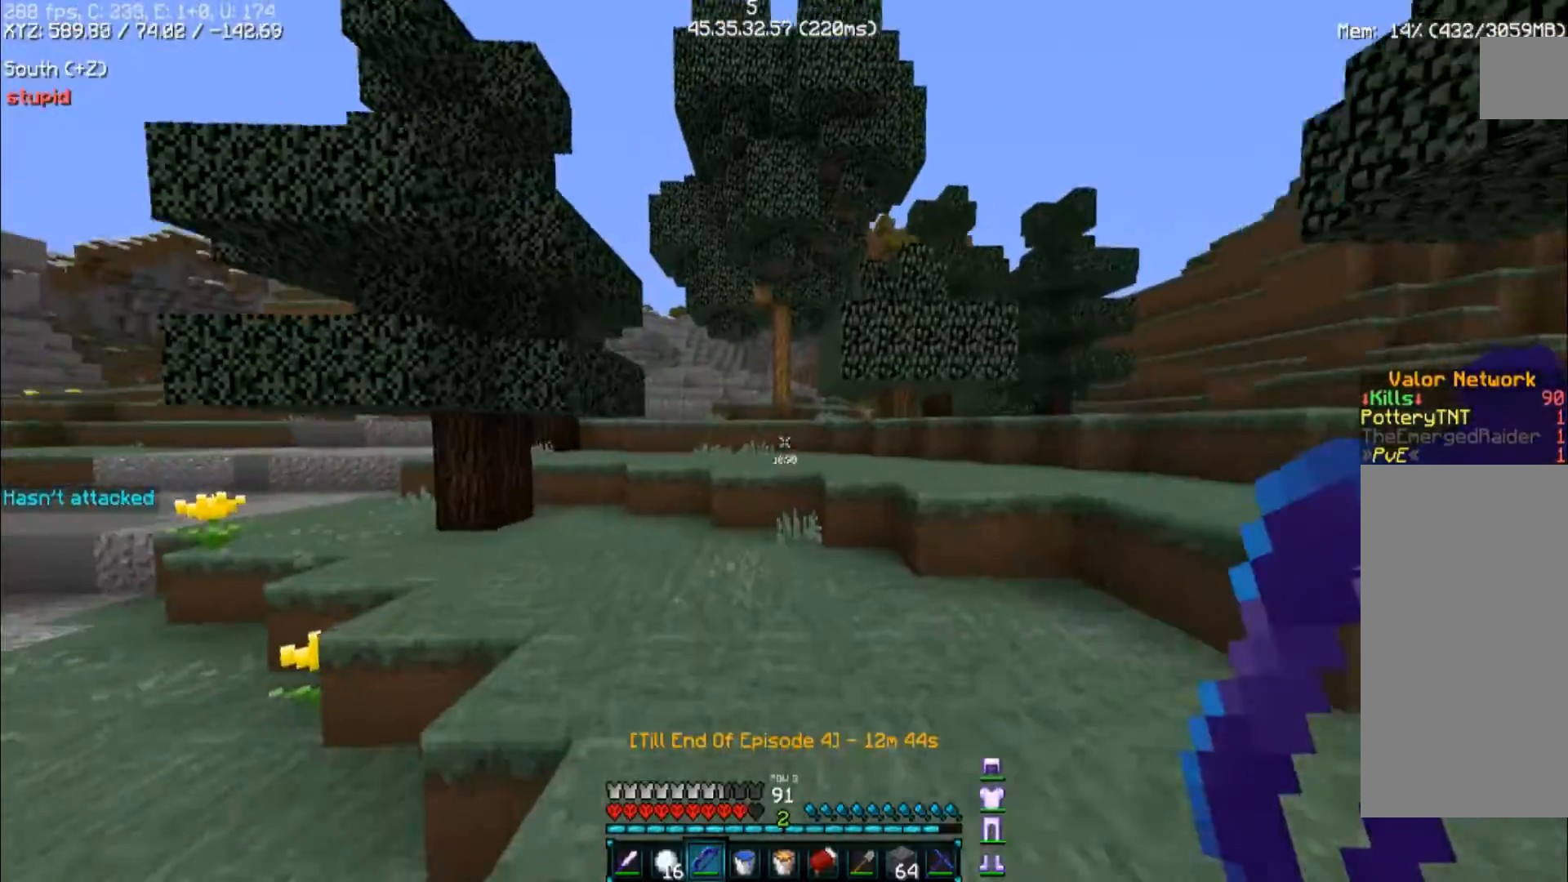
{"keys": ["w"], "mouse": [], "events": [[67, "space", "down"], [267, "a", "up"], [300, "space", "up"], [367, "a", "down"], [500, "a", "up"]]}
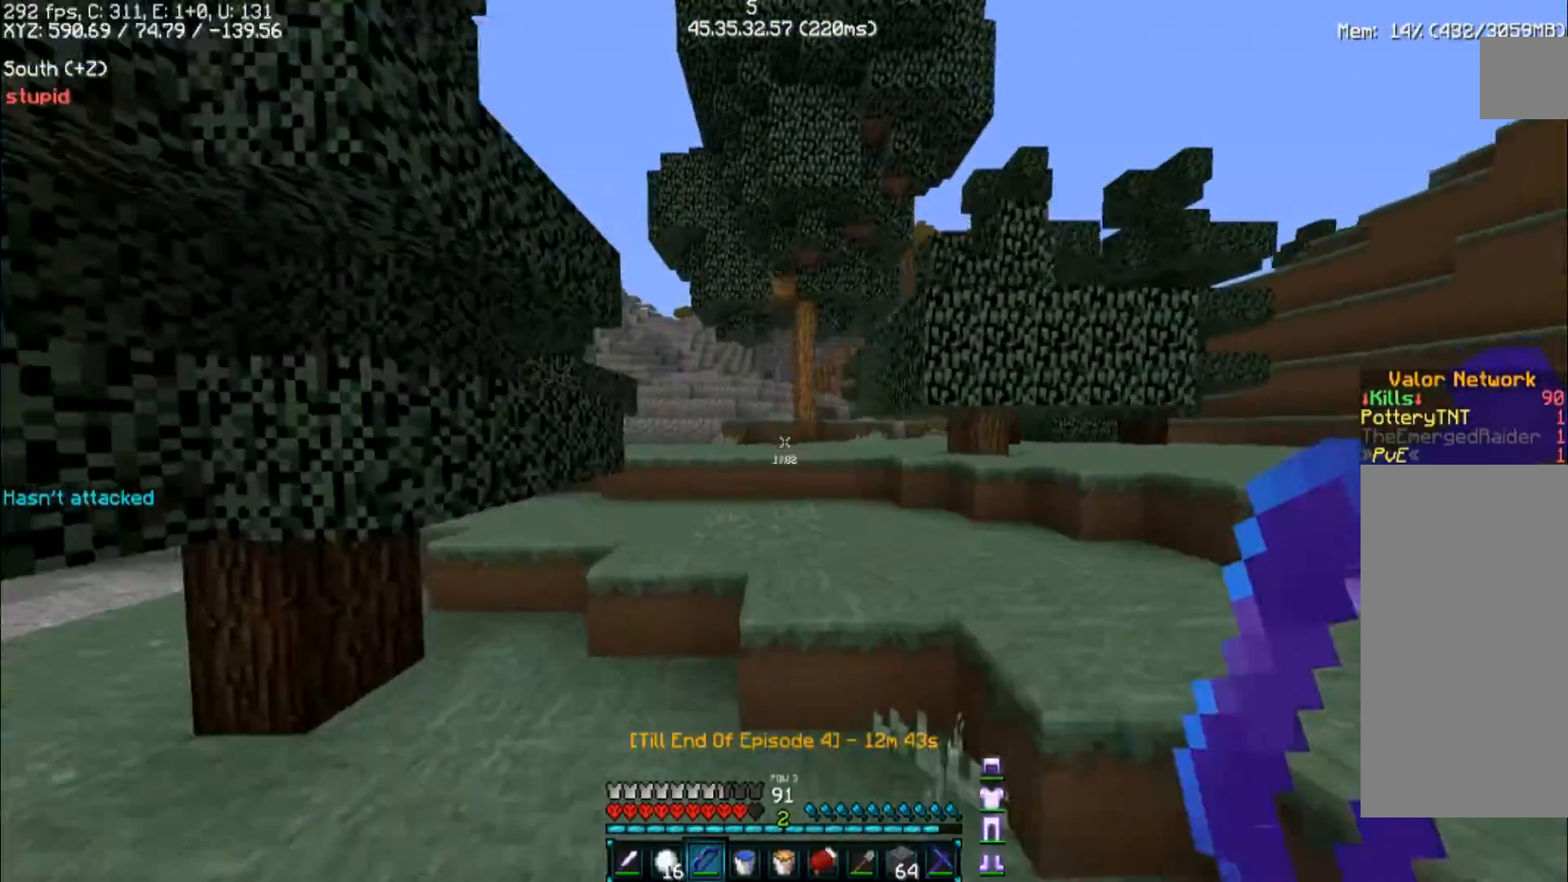
{"keys": ["w"], "mouse": [], "events": [[133, "space", "down"], [333, "space", "up"]]}
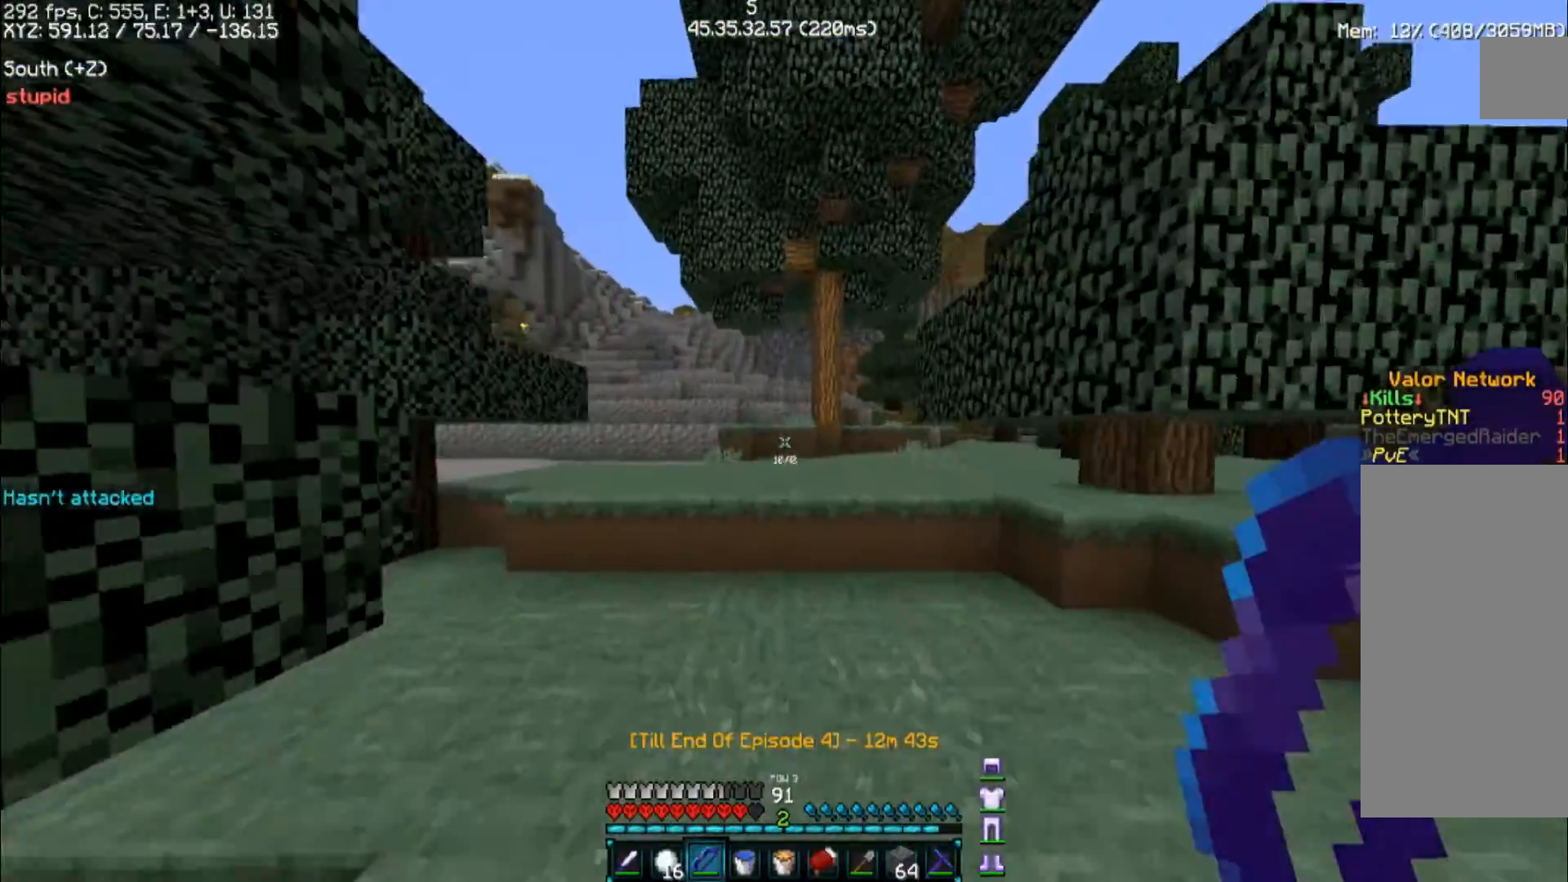
{"keys": ["d", "space", "w"], "mouse": [], "events": [[333, "d", "down"], [333, "space", "down"]]}
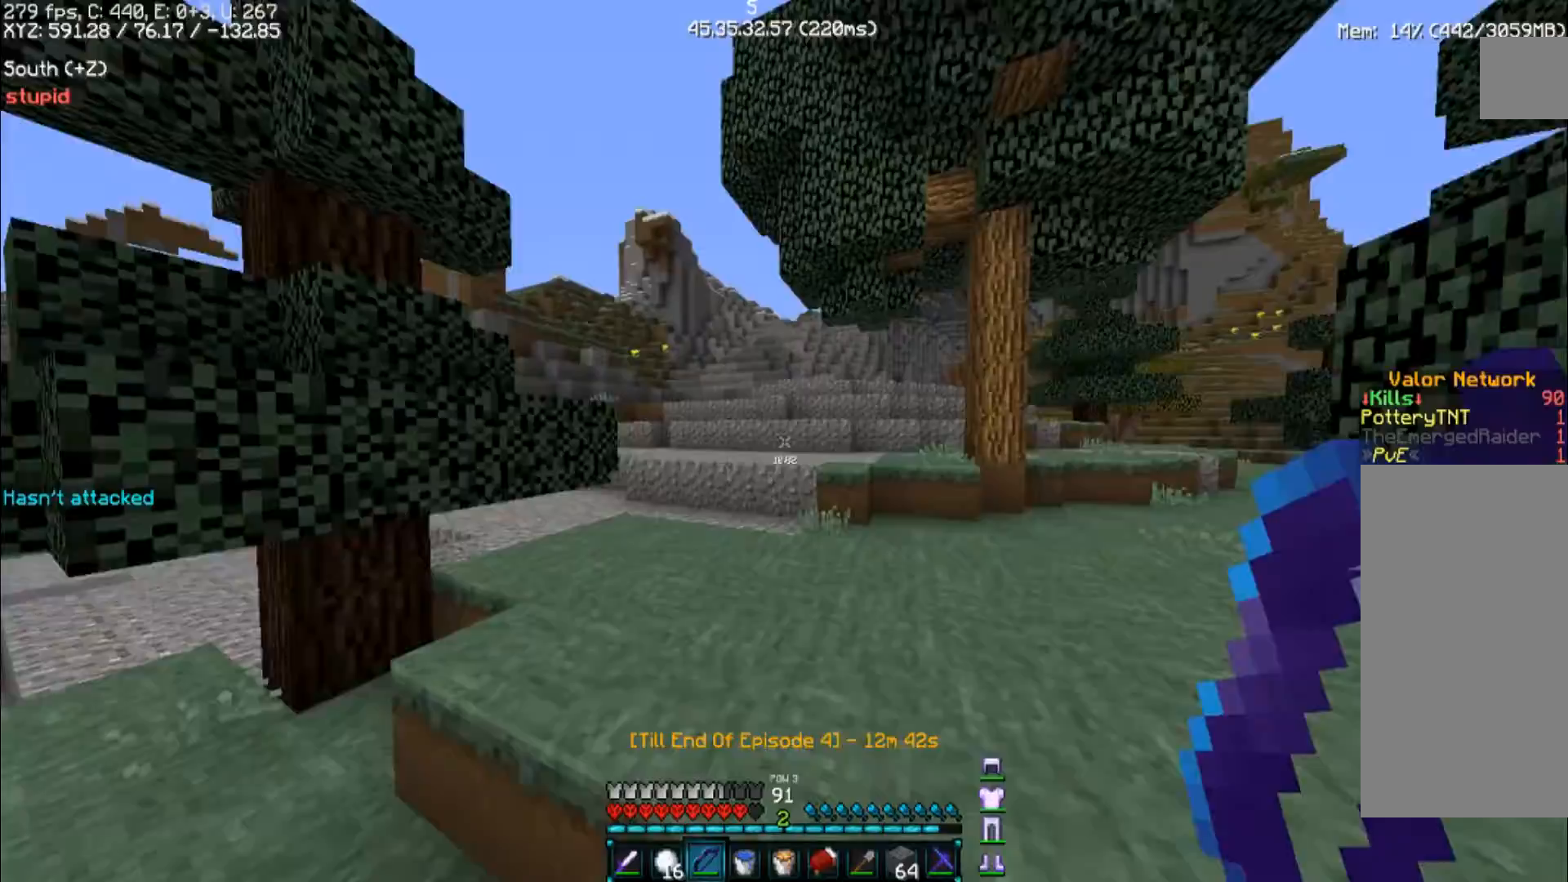
{"keys": ["d", "w"], "mouse": [], "events": [[33, "space", "up"]]}
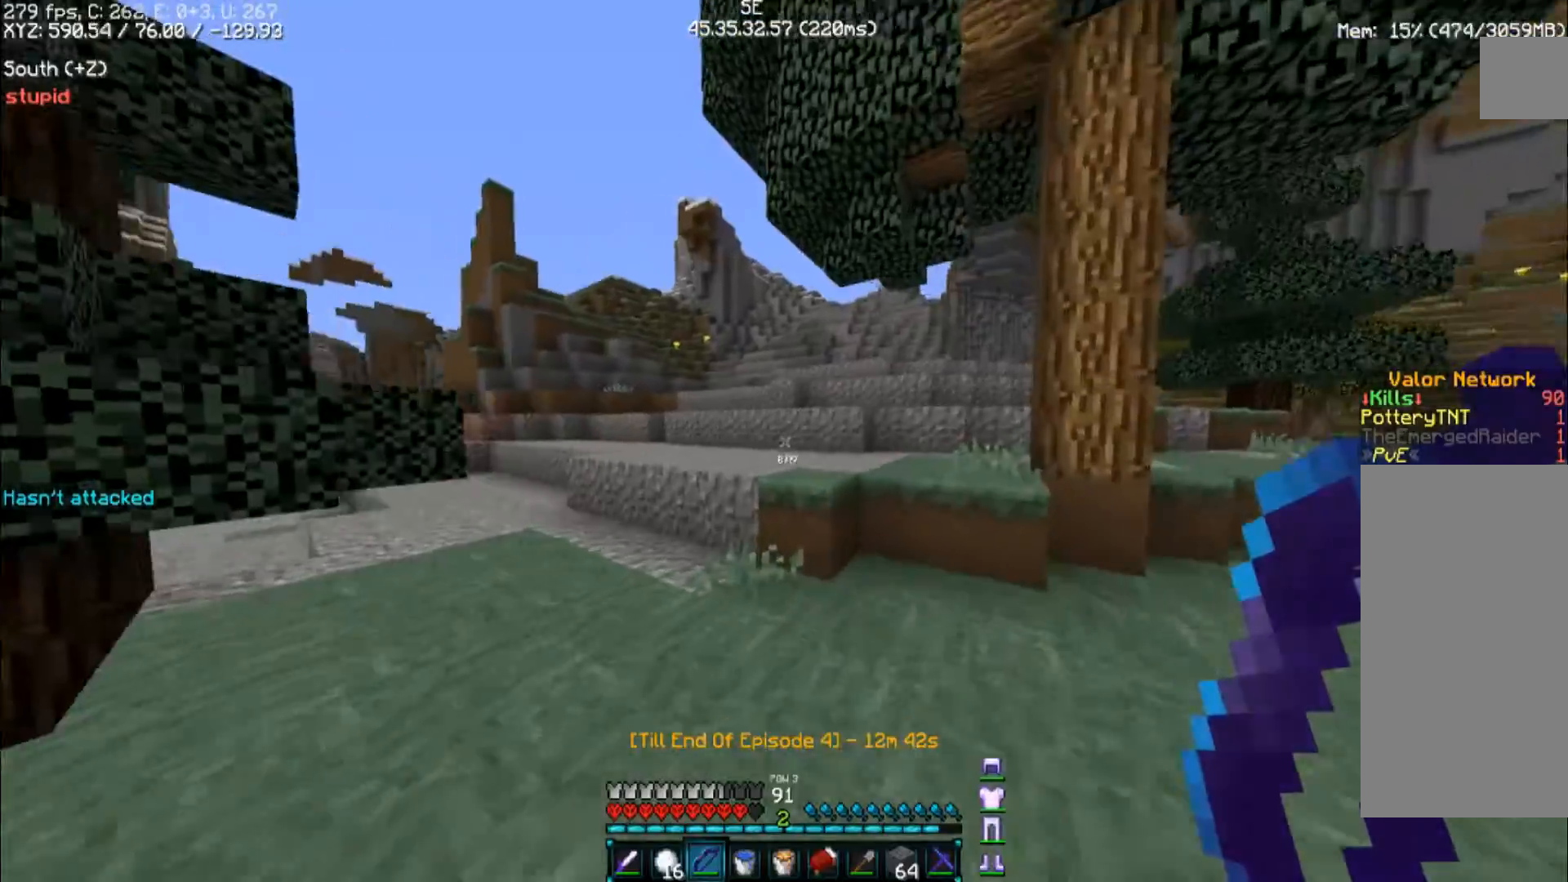
{"keys": ["space", "w"], "mouse": [], "events": [[267, "d", "up"], [433, "space", "down"]]}
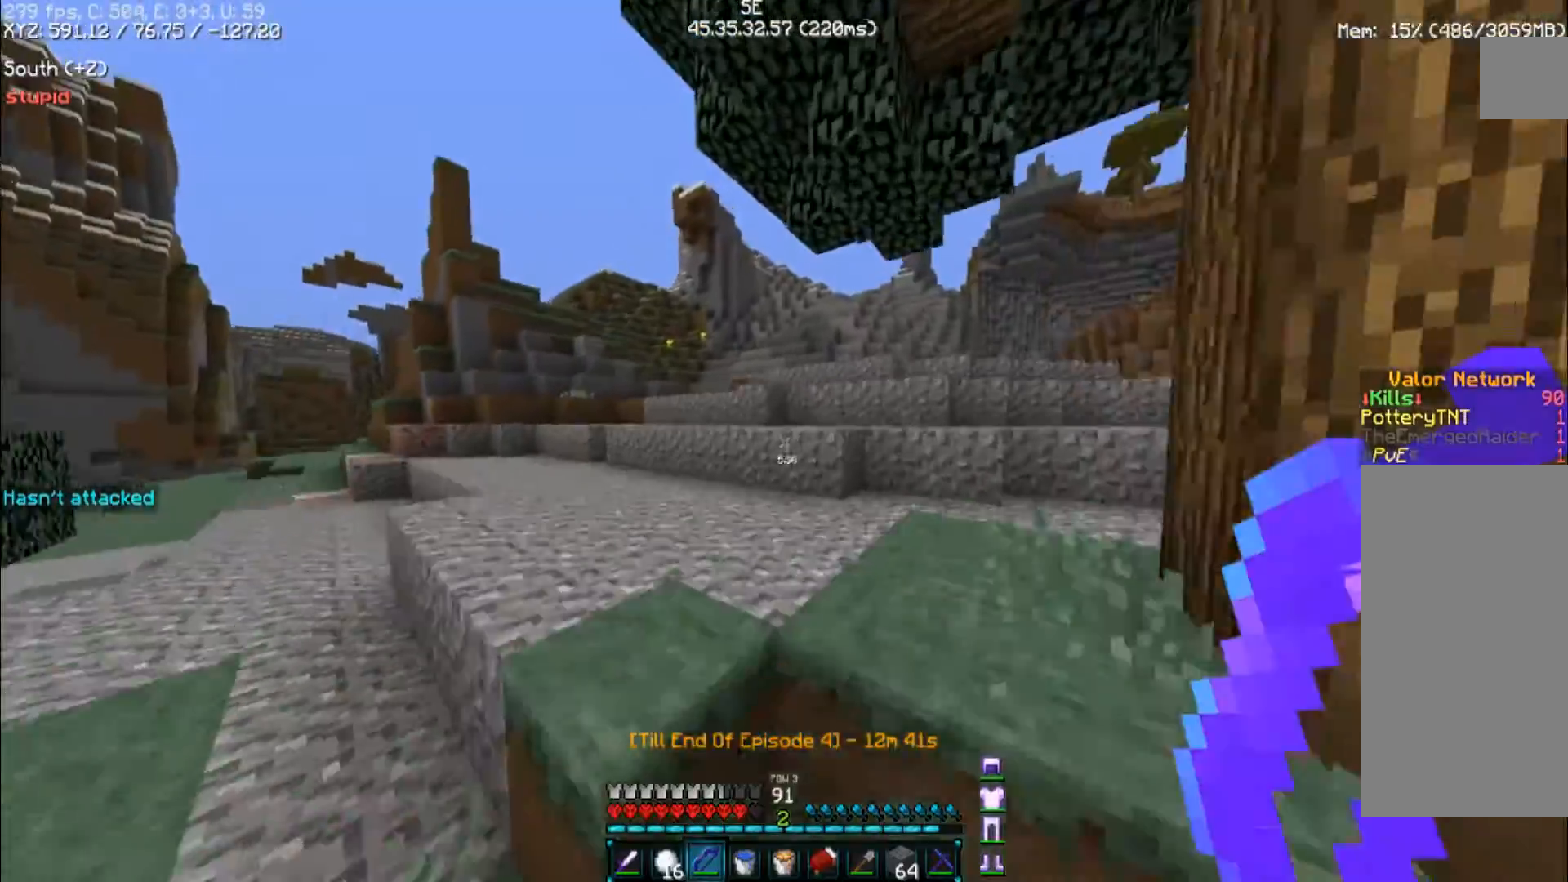
{"keys": ["a", "w"], "mouse": [], "events": [[133, "space", "up"], [433, "a", "down"]]}
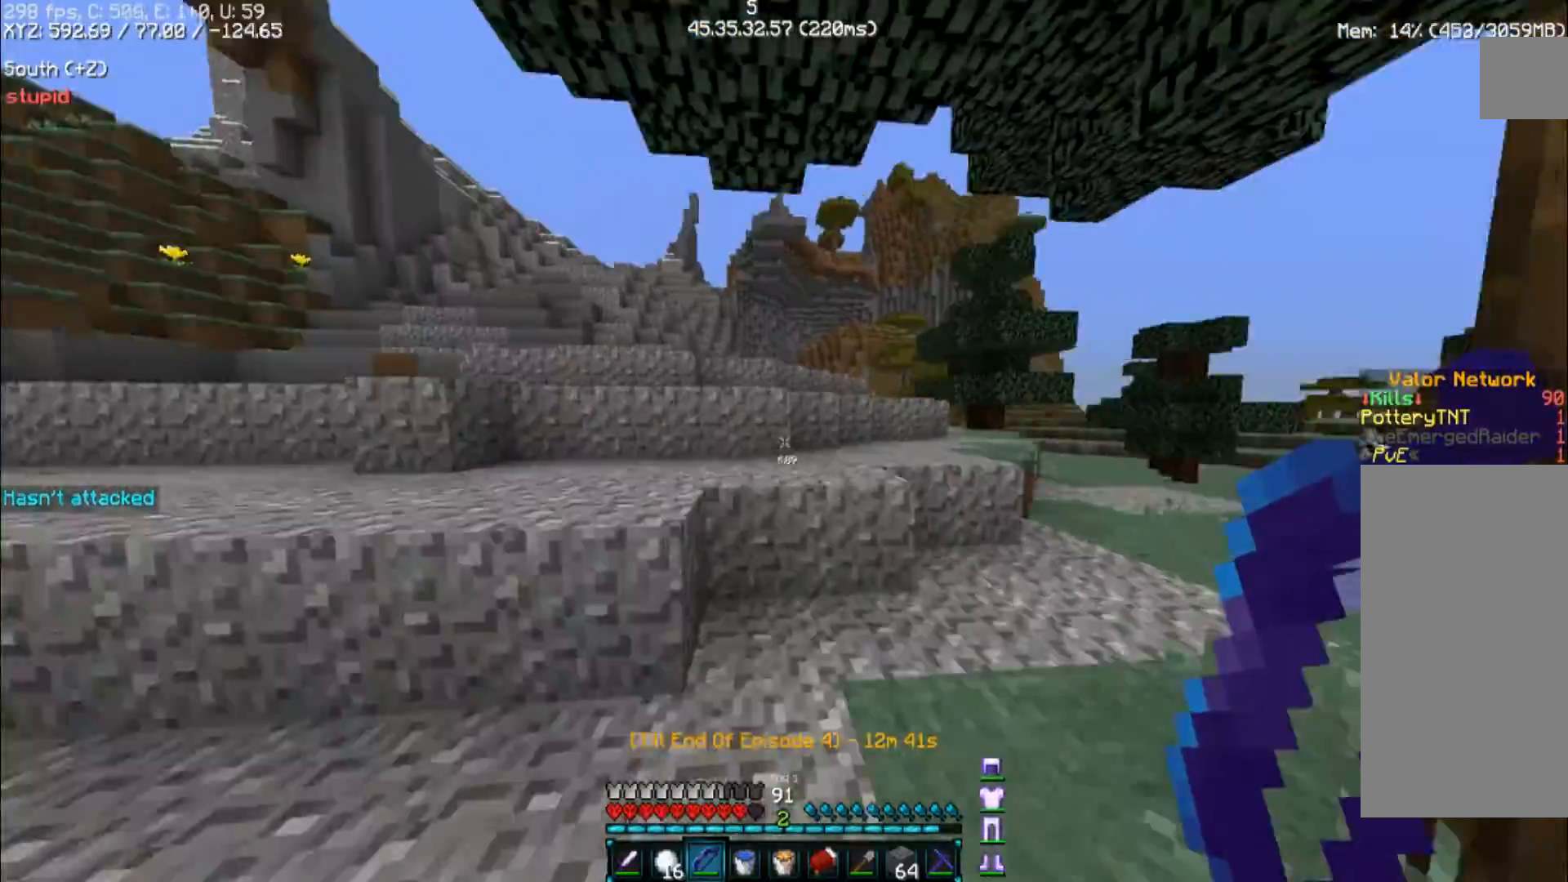
{"keys": ["a", "space", "w"], "mouse": [], "events": [[33, "space", "down"], [300, "space", "up"], [500, "space", "down"]]}
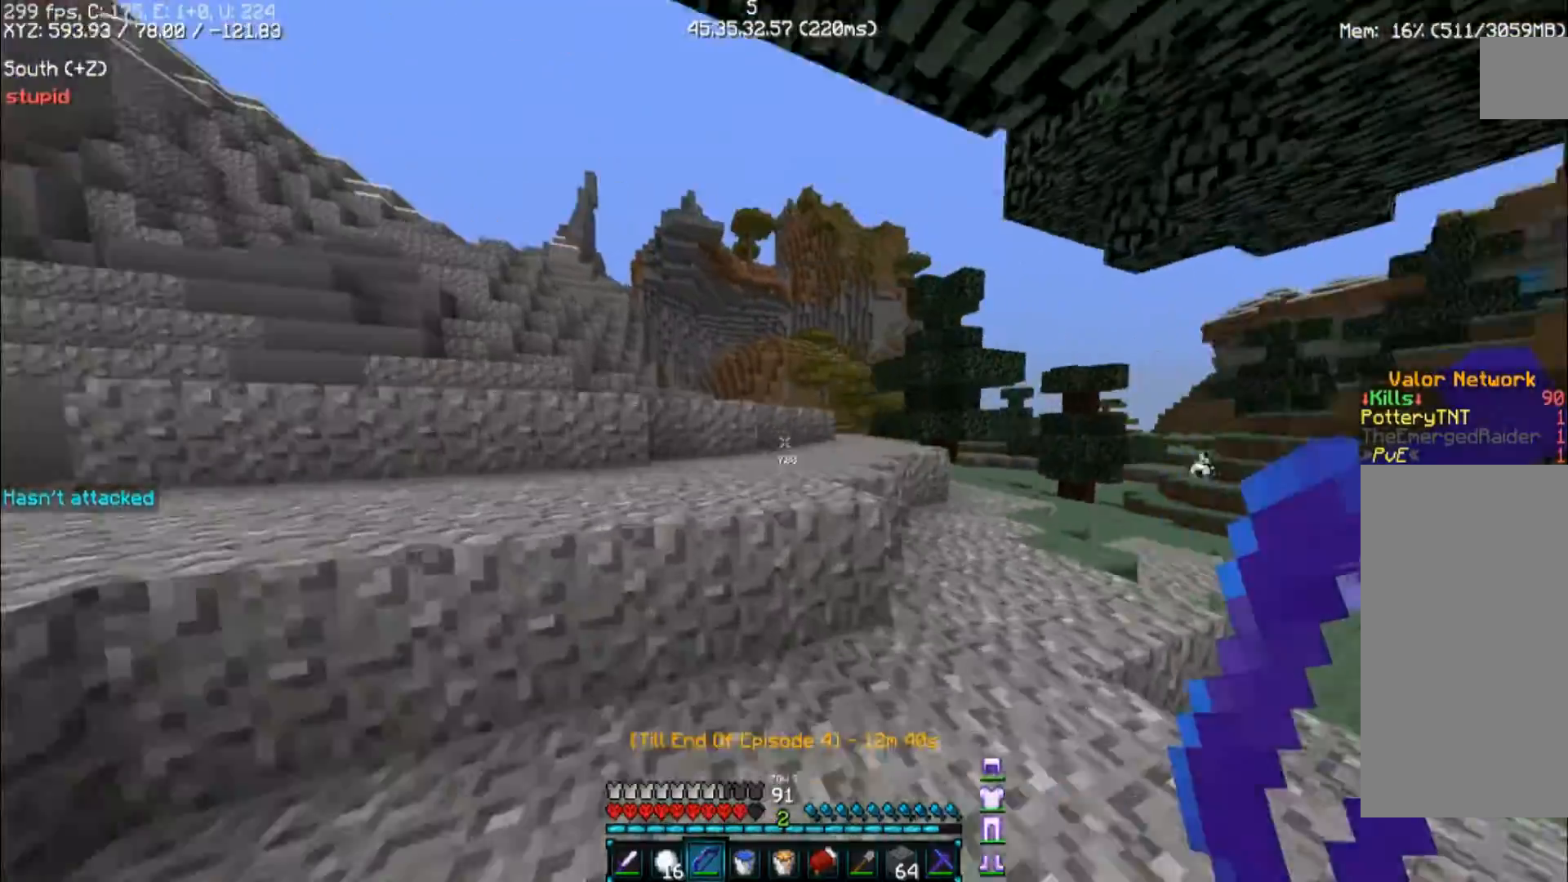
{"keys": ["a", "space", "w"], "mouse": [], "events": [[233, "space", "up"], [367, "space", "down"]]}
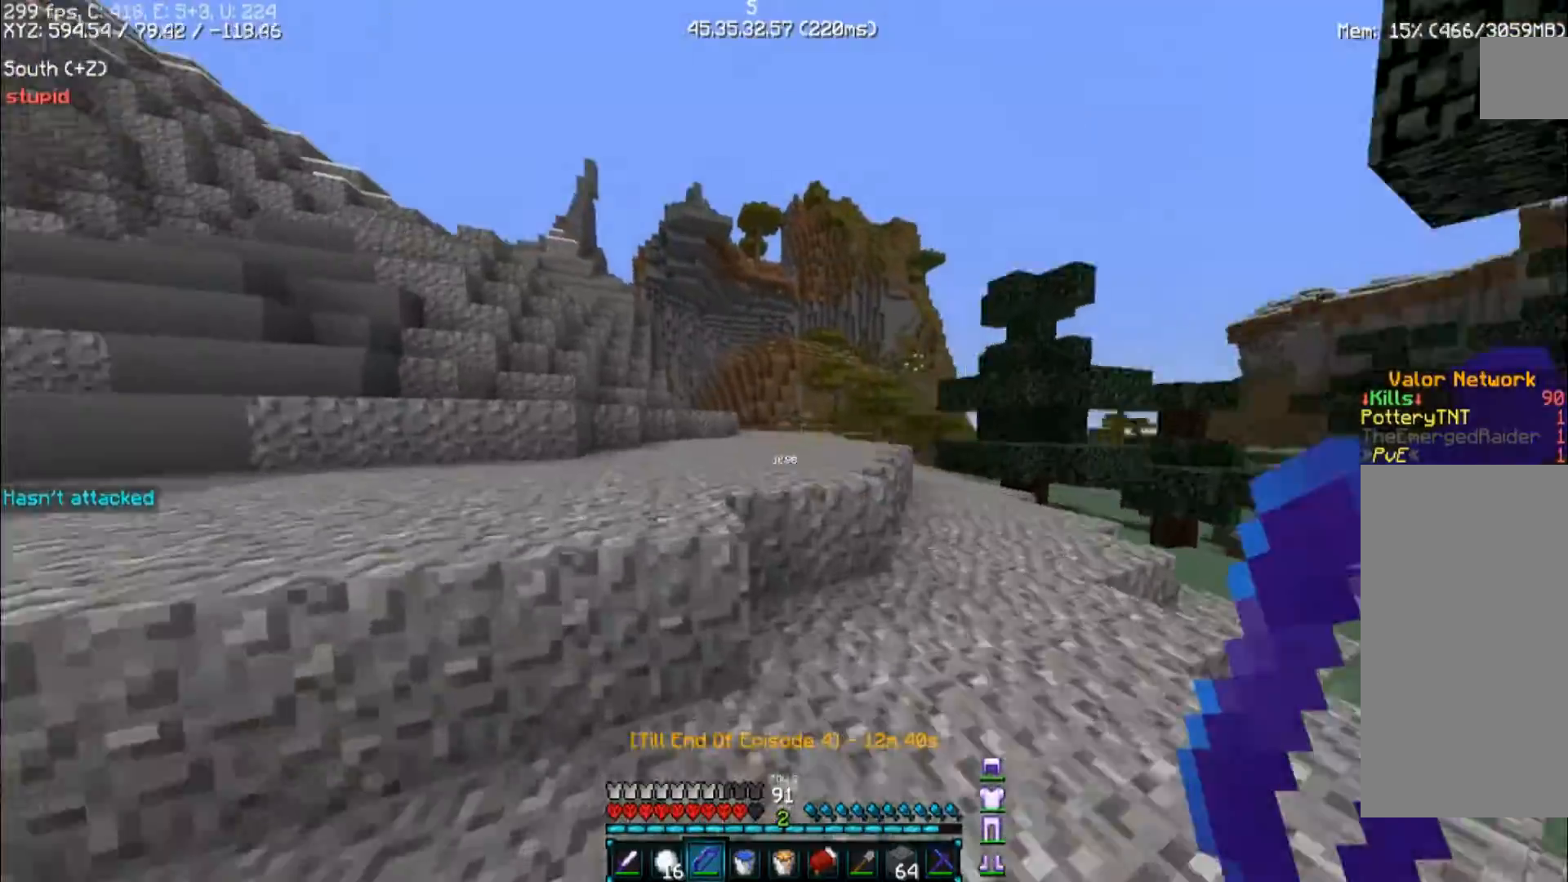
{"keys": ["space", "w"], "mouse": [], "events": [[167, "space", "up"], [433, "a", "up"], [467, "space", "down"]]}
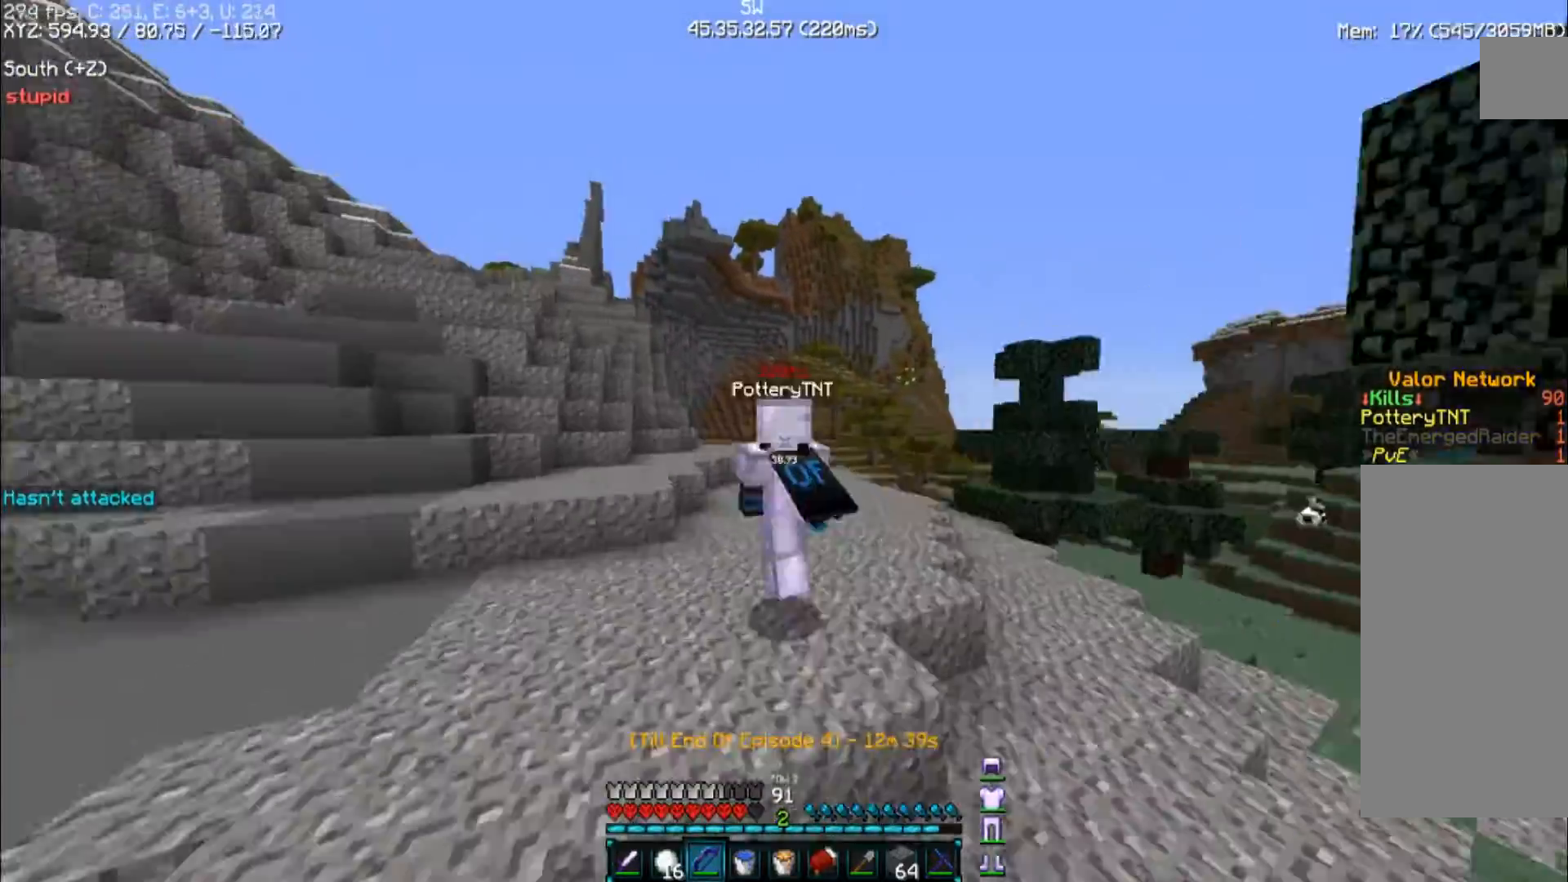
{"keys": ["a", "space", "w"], "mouse": [], "events": [[33, "a", "down"], [200, "space", "up"], [433, "space", "down"]]}